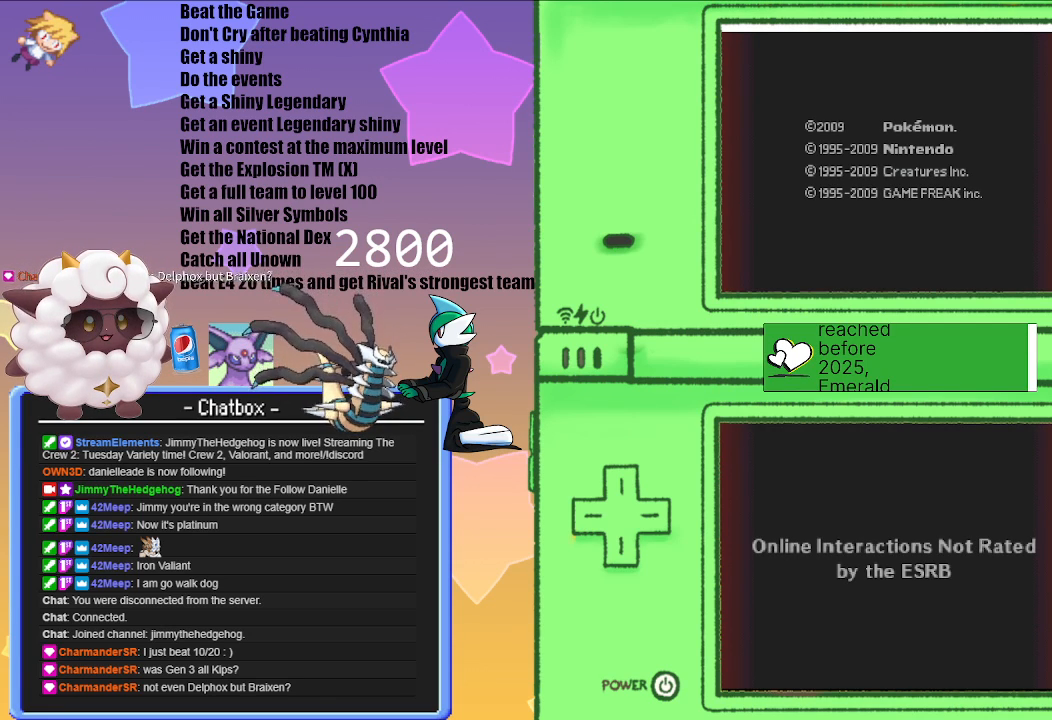
Gameplay with a controller (Nintendo layout); each line is a JSON object with the inputs held at the frame after it. "events" lists button and stick changes between this image and that frame as [ms after this image, input, new state], when the widget could be followed in between. Not read: L2 L3 R2 R3.
{"buttons": [], "left_stick": "center", "right_stick": "center", "events": [[33, "A", "down"], [150, "A", "up"]]}
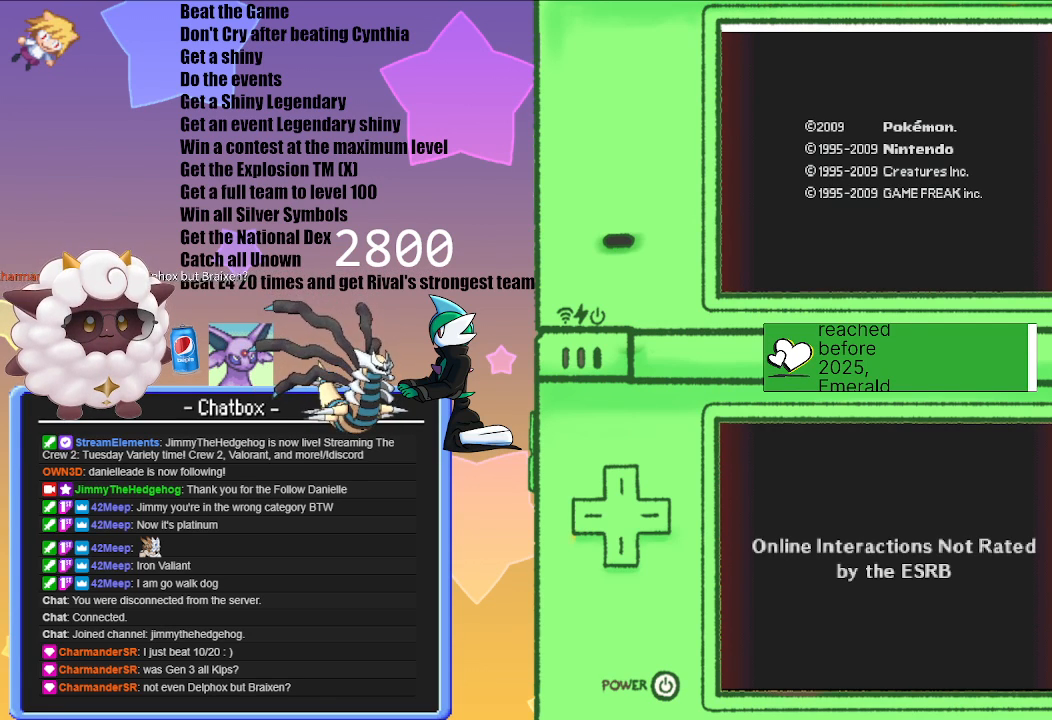
{"buttons": [], "left_stick": "center", "right_stick": "center", "events": []}
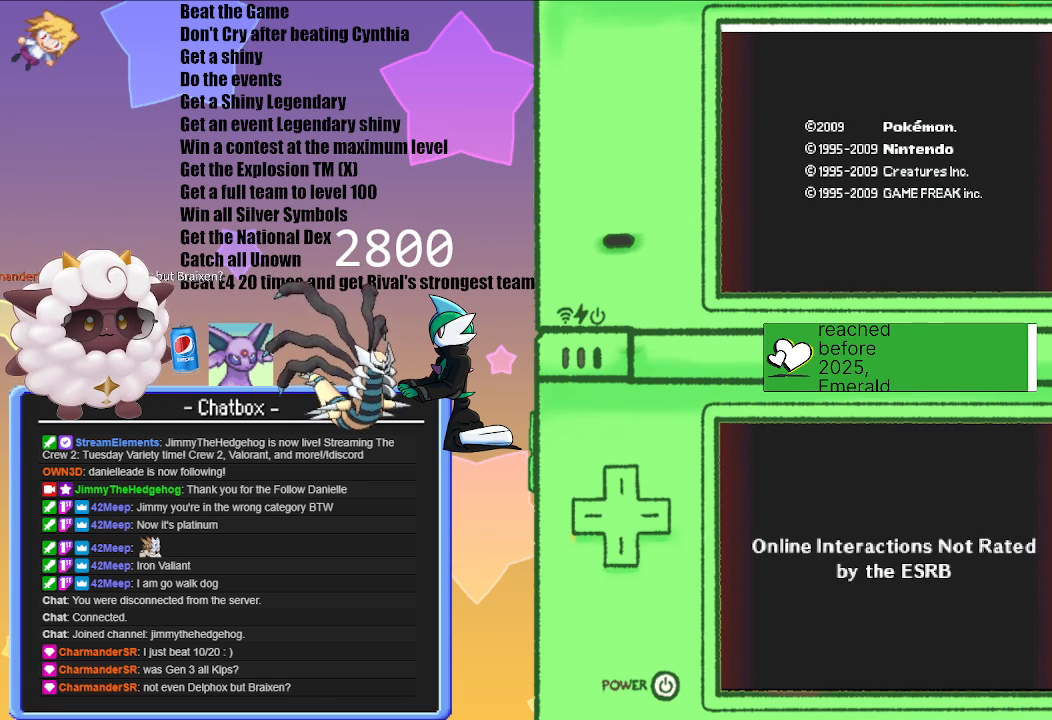
{"buttons": [], "left_stick": "center", "right_stick": "center", "events": []}
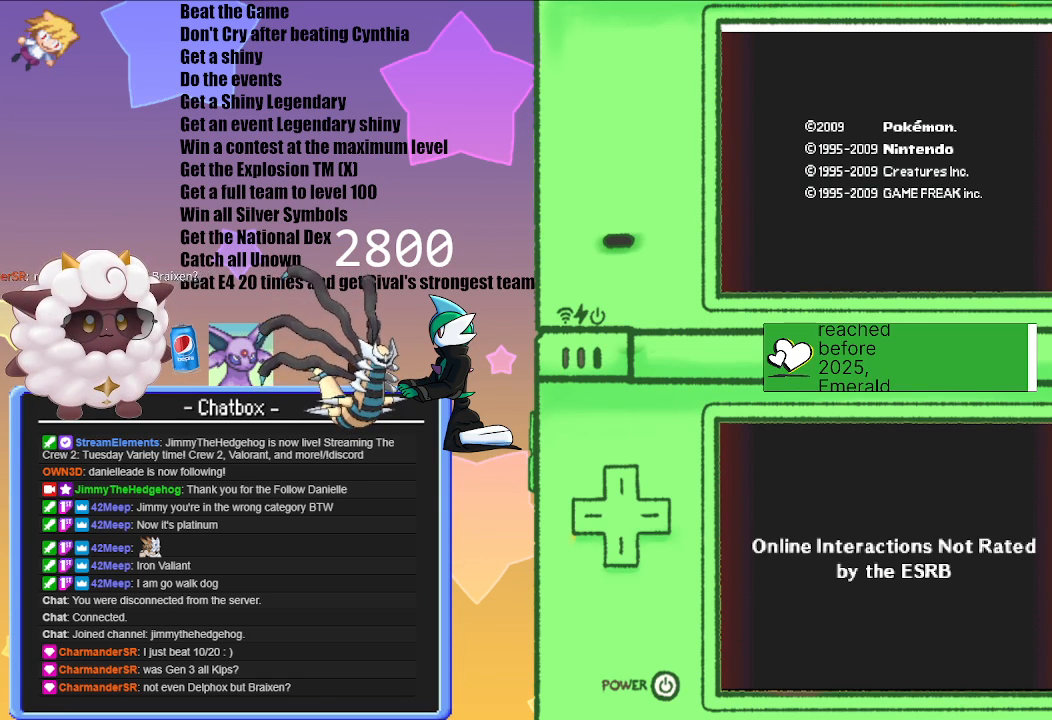
{"buttons": [], "left_stick": "center", "right_stick": "center", "events": []}
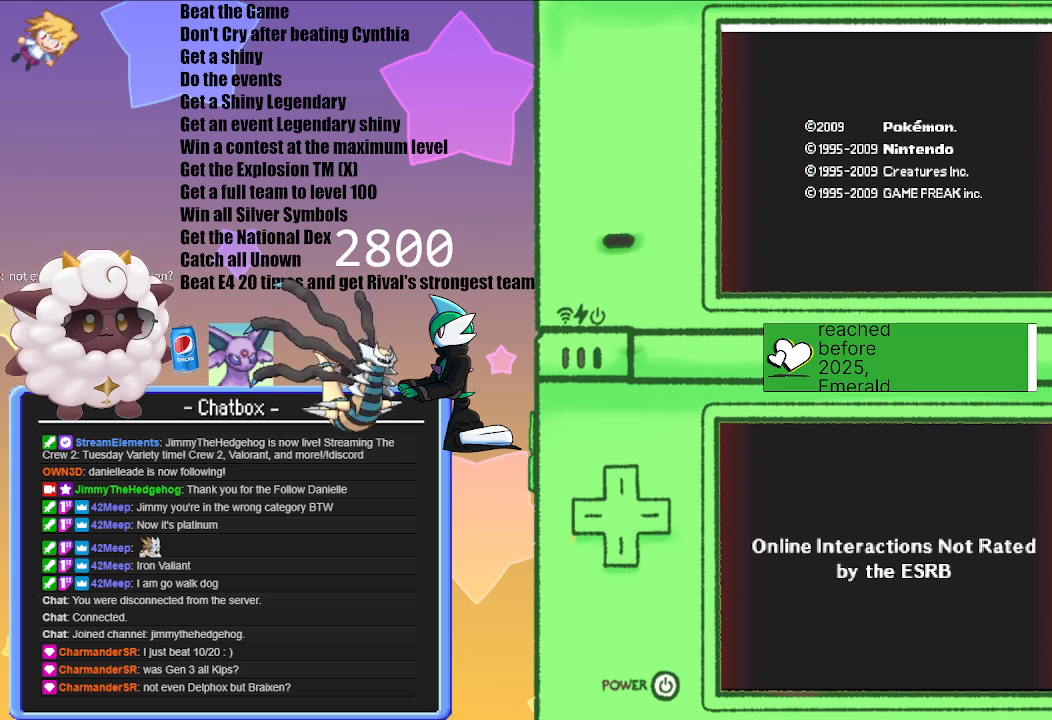
{"buttons": [], "left_stick": "center", "right_stick": "center", "events": []}
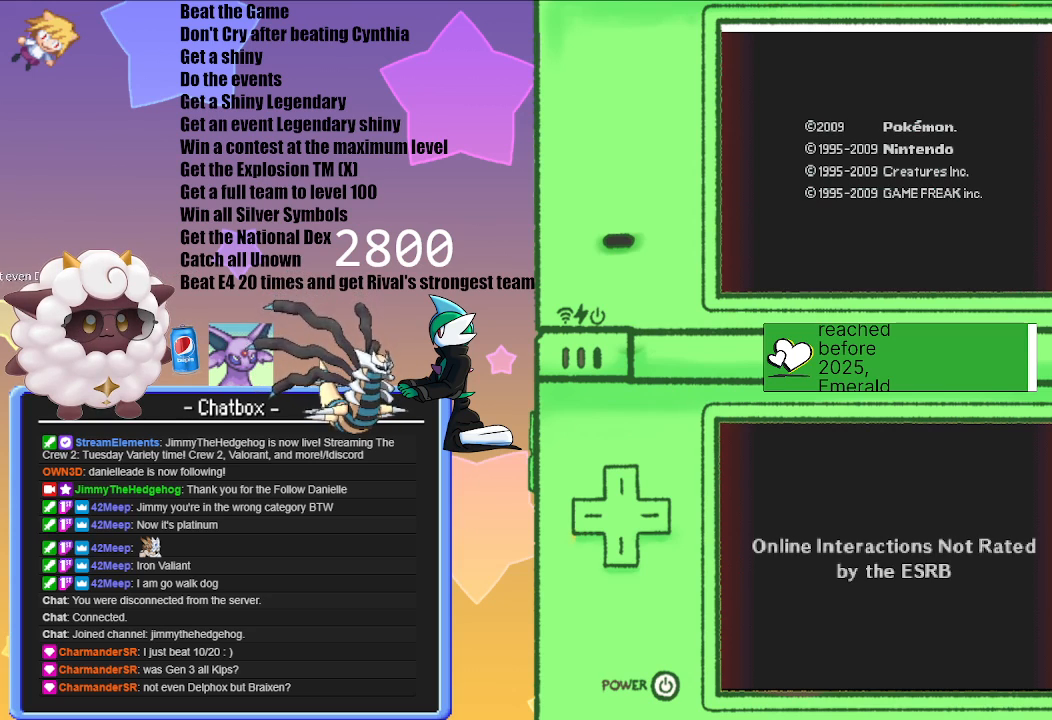
{"buttons": [], "left_stick": "center", "right_stick": "center", "events": []}
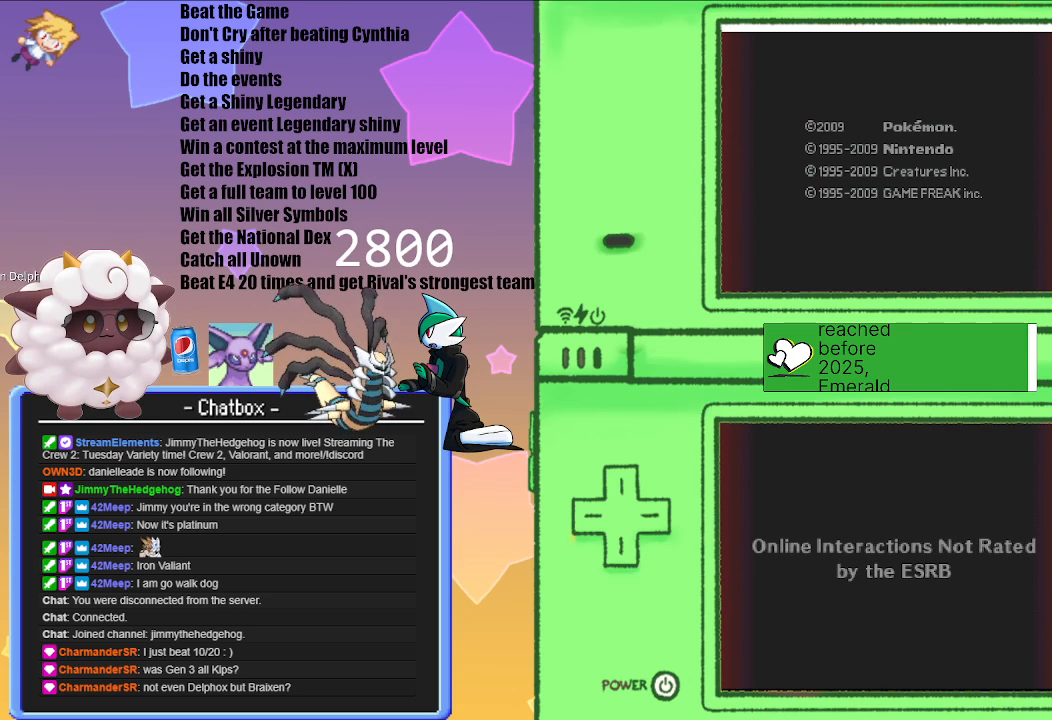
{"buttons": [], "left_stick": "center", "right_stick": "center", "events": [[100, "A", "down"], [183, "A", "up"]]}
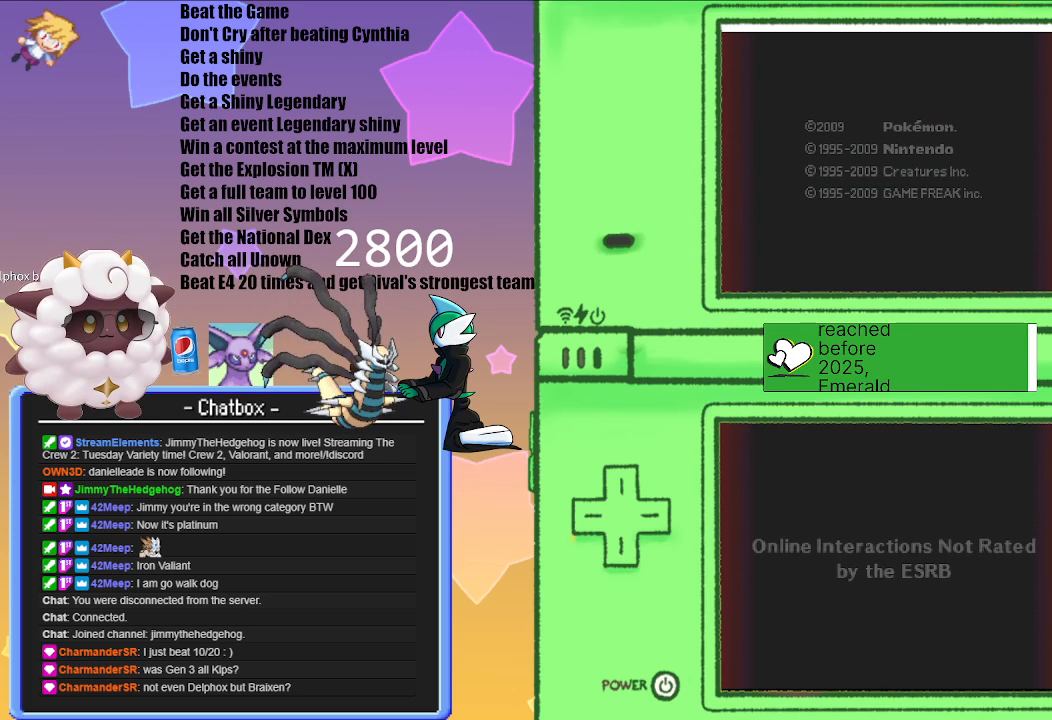
{"buttons": [], "left_stick": "center", "right_stick": "center", "events": [[183, "A", "down"], [333, "A", "up"]]}
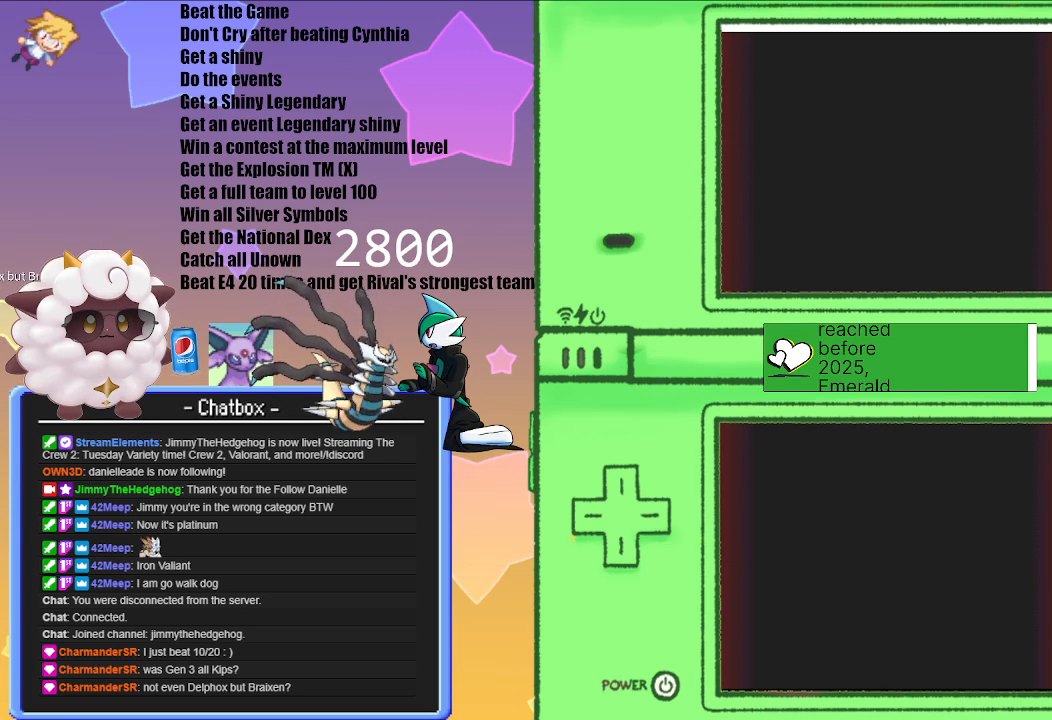
{"buttons": [], "left_stick": "center", "right_stick": "center", "events": [[350, "A", "down"], [483, "A", "up"]]}
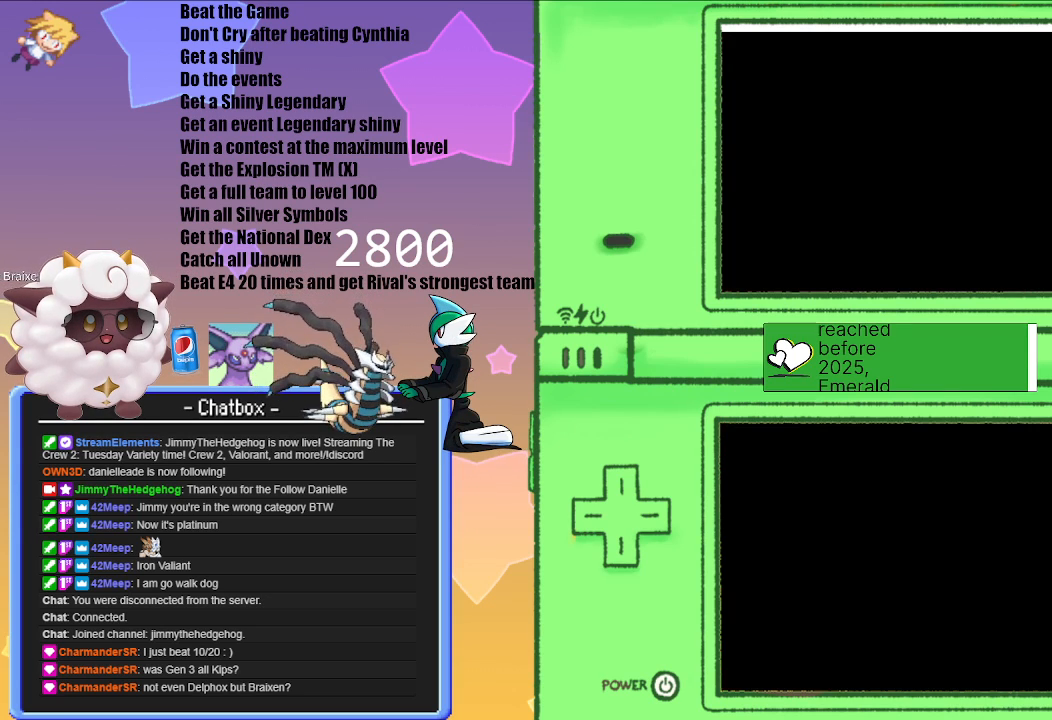
{"buttons": [], "left_stick": "center", "right_stick": "center", "events": [[250, "A", "down"], [367, "A", "up"]]}
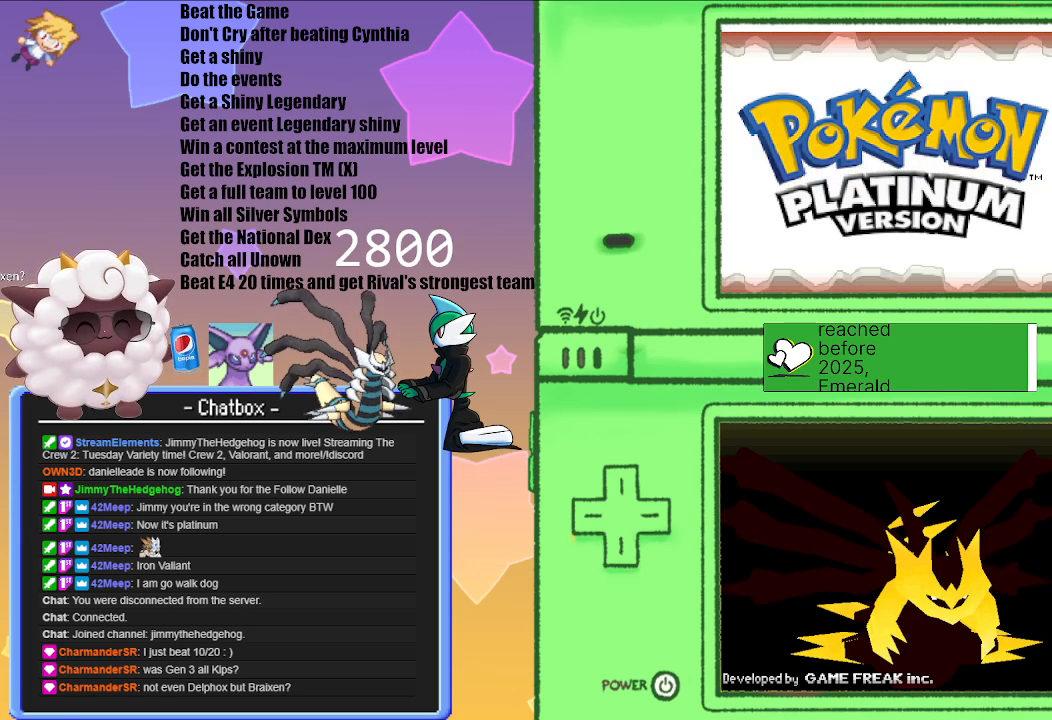
{"buttons": ["A"], "left_stick": "center", "right_stick": "center", "events": [[183, "A", "down"], [300, "A", "up"], [500, "A", "down"]]}
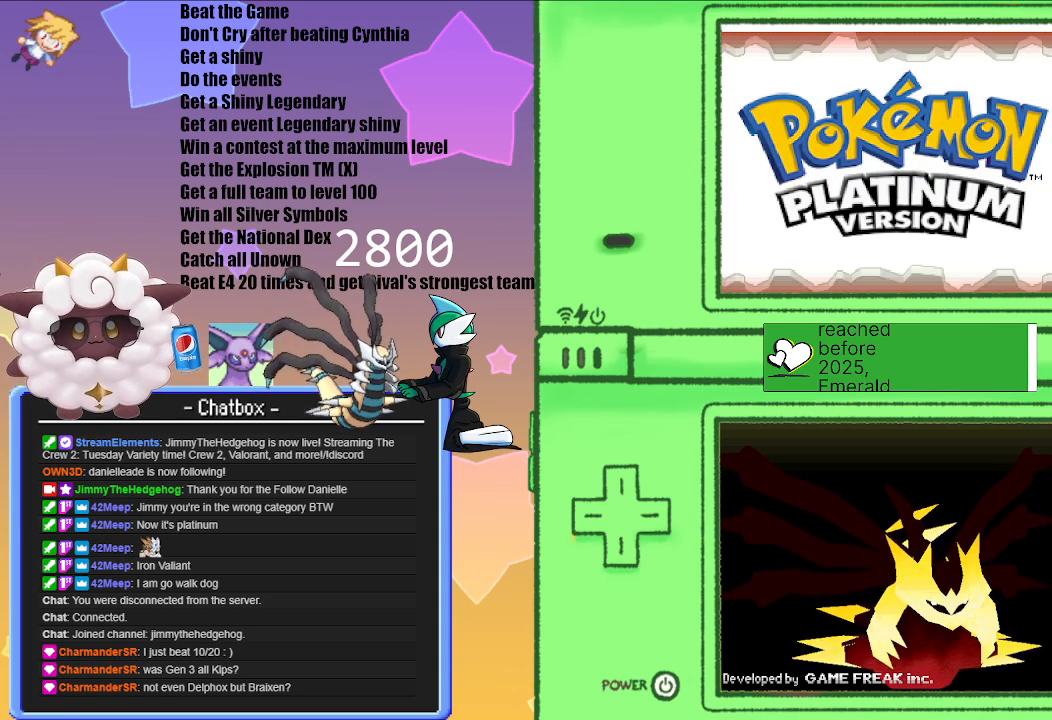
{"buttons": ["A"], "left_stick": "center", "right_stick": "center", "events": [[67, "A", "up"], [267, "A", "down"], [367, "A", "up"], [483, "A", "down"]]}
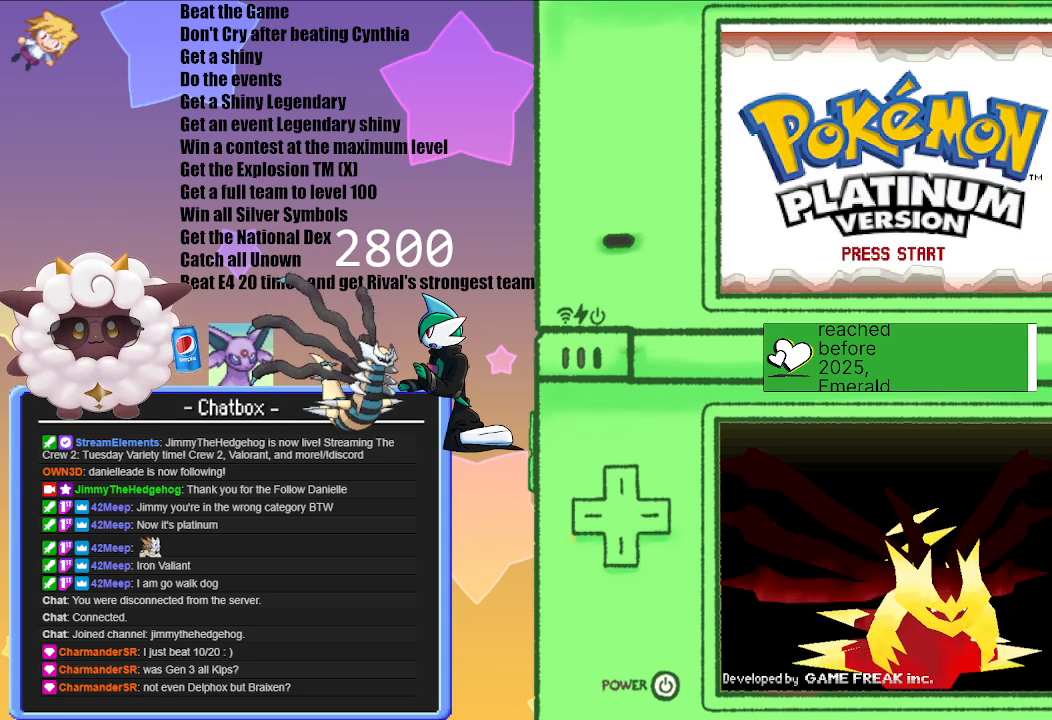
{"buttons": [], "left_stick": "center", "right_stick": "center", "events": [[67, "A", "up"], [183, "A", "down"], [283, "A", "up"]]}
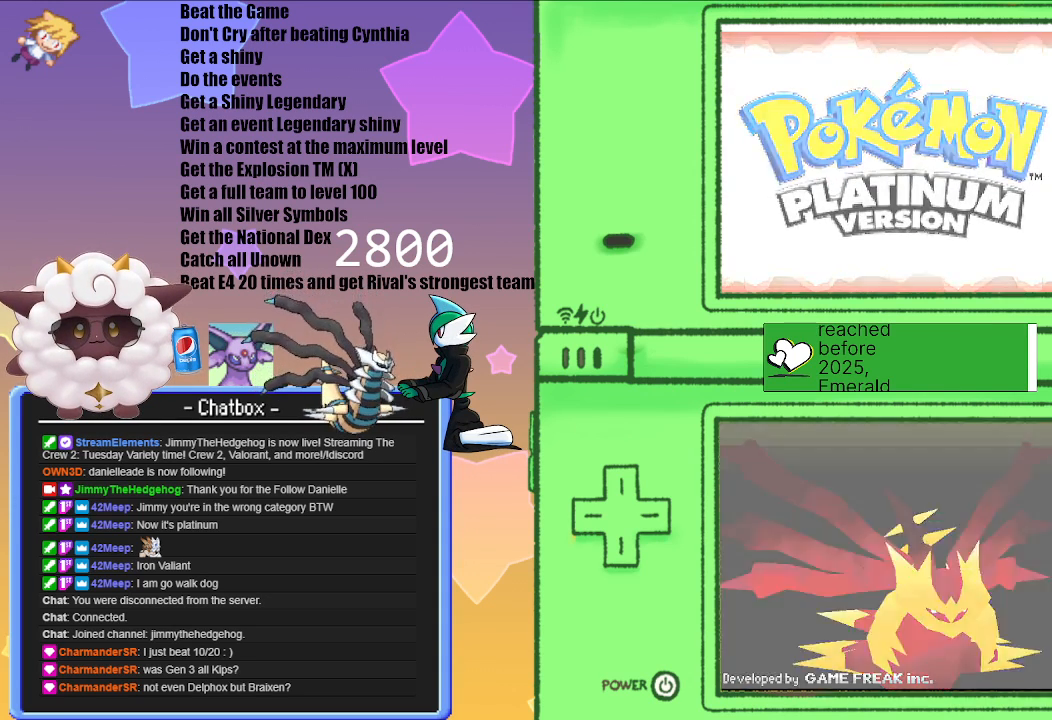
{"buttons": [], "left_stick": "center", "right_stick": "center", "events": []}
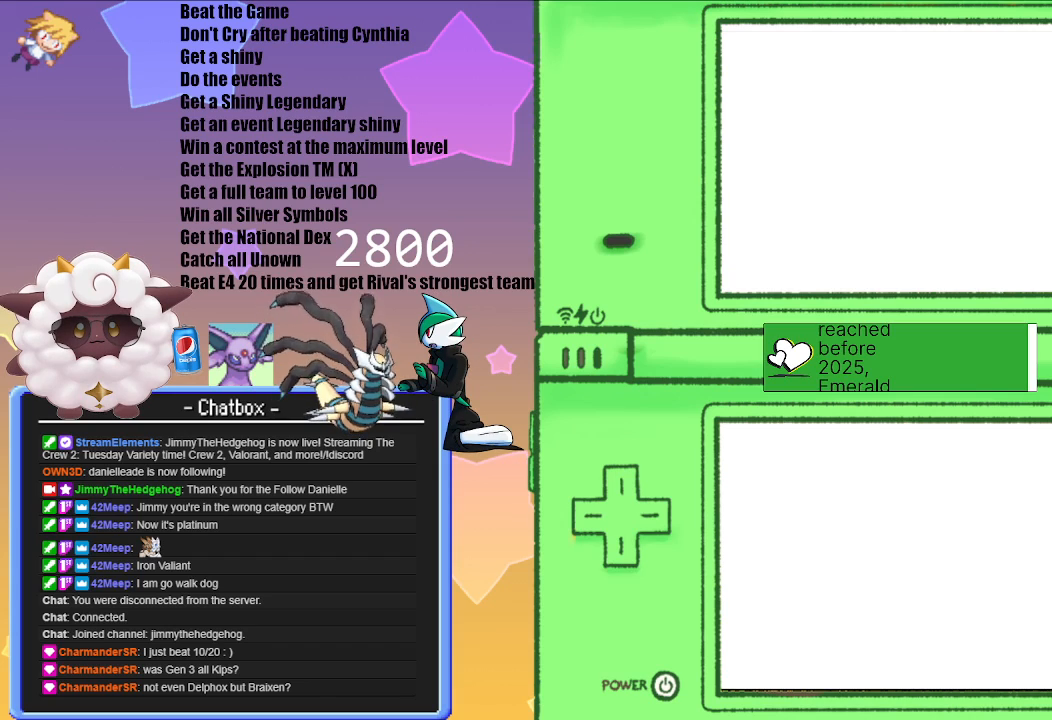
{"buttons": [], "left_stick": "center", "right_stick": "center", "events": [[417, "A", "down"], [500, "A", "up"]]}
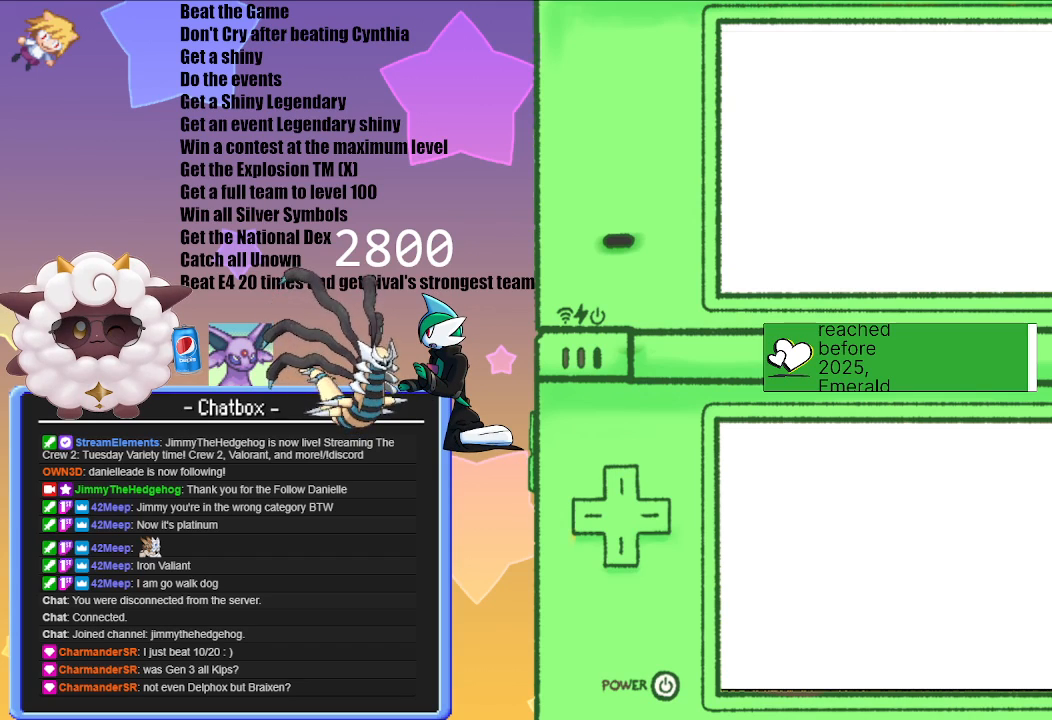
{"buttons": [], "left_stick": "center", "right_stick": "center", "events": []}
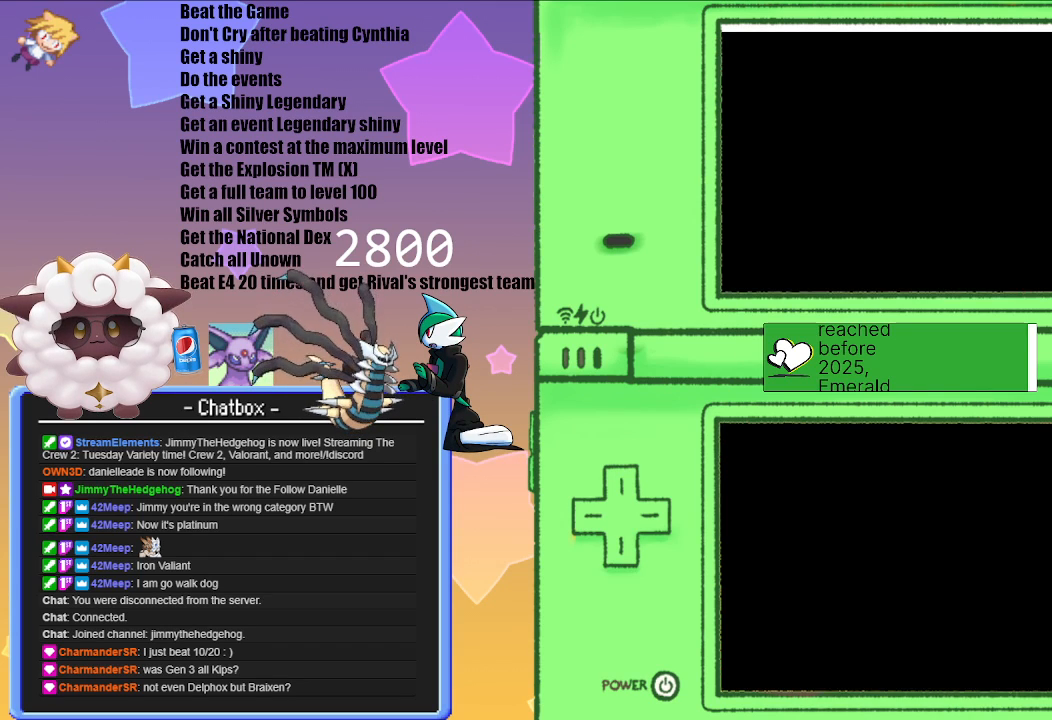
{"buttons": [], "left_stick": "center", "right_stick": "center", "events": [[383, "A", "down"], [500, "A", "up"]]}
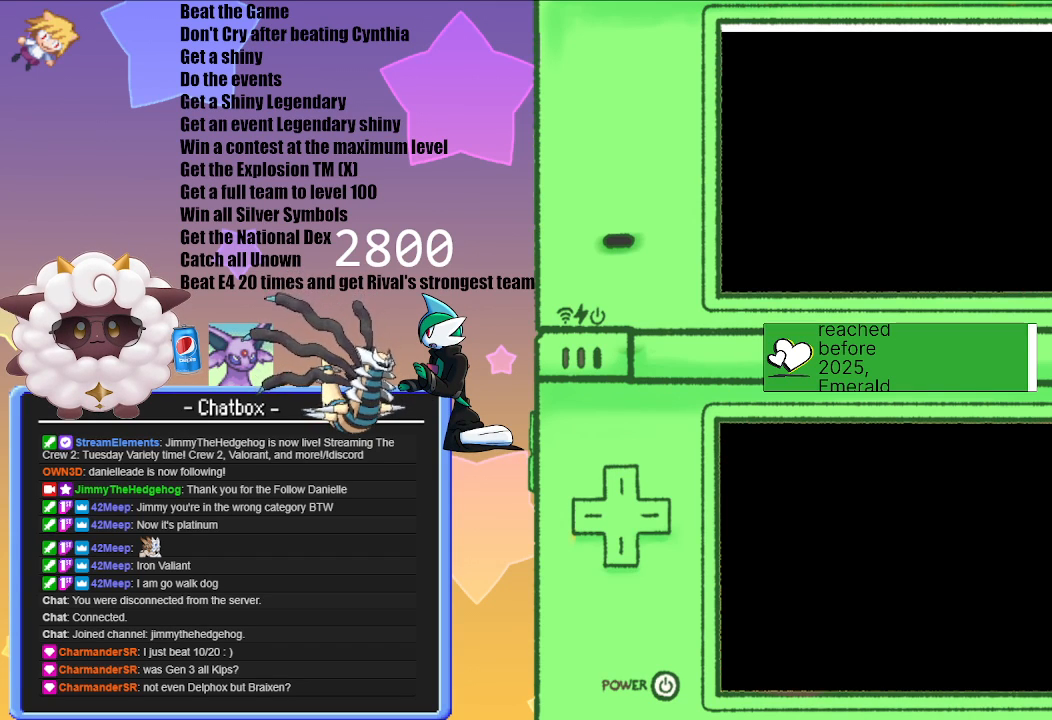
{"buttons": [], "left_stick": "center", "right_stick": "center", "events": []}
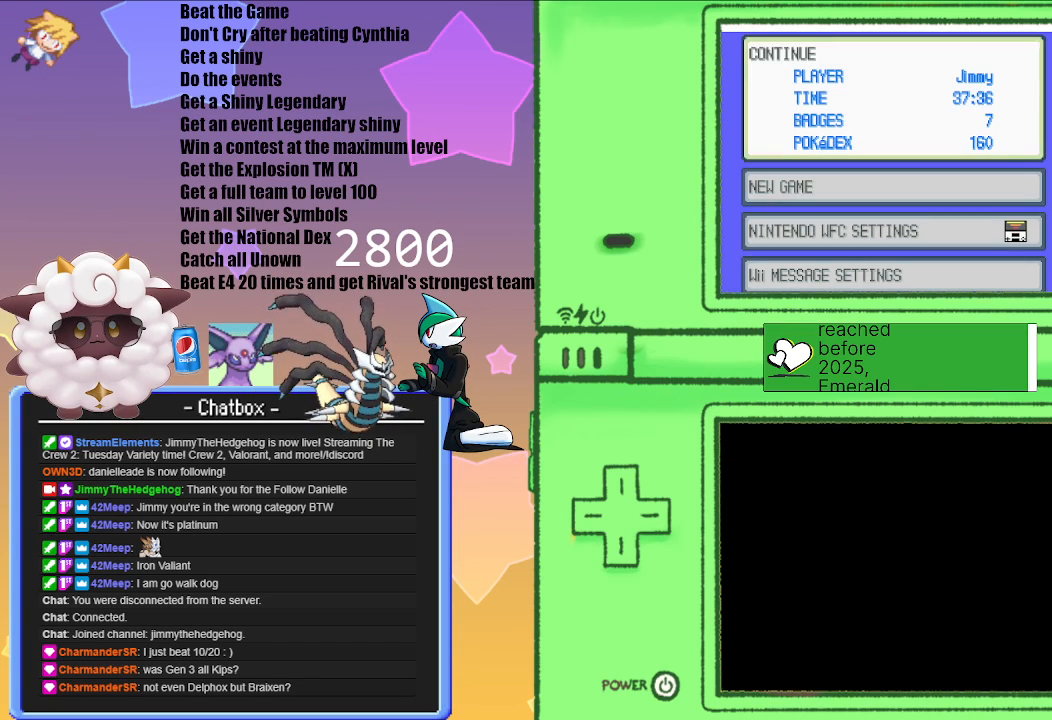
{"buttons": [], "left_stick": "center", "right_stick": "center", "events": []}